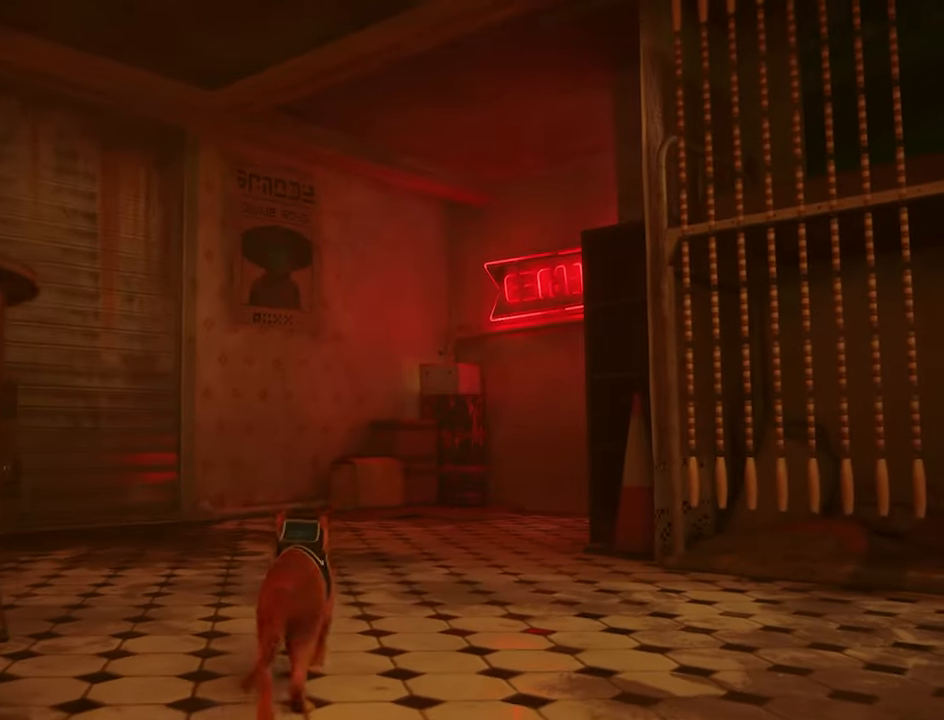
Gameplay with keyboard and mouse; each line is a JSON object with the keys and mouse buttons held at the frame after it. "events" lists presses ("down") and releases ("up") of "1", "2", "3", "4", "5", "a", "alt", "c", "caps_lock", "ctrl", "d", "e", "f", "g", "q", "r", "s", "shift", "space", "t", "tab", "v", "w", "x", "z", "mouse_left", "mouse_wheel" and "mouse_right" between this image and that frame as [ms after this image, input, new state], when the widget could be followed in between. "mouse_left", "mouse_wheel", "mouse_right" = the "left", "wheel", "right" buttons of the "mouse" list. No other keys are recorded. "wheel" means that the mouse wheel is clicked or scrolled. "mouse_move" is the direction in which the mouse moves at that frame (one of eight, or "still"), when it could be read.
{"keys": ["d", "shift", "w"], "mouse": [], "mouse_move": "still", "events": [[50, "shift", "down"], [283, "d", "down"]]}
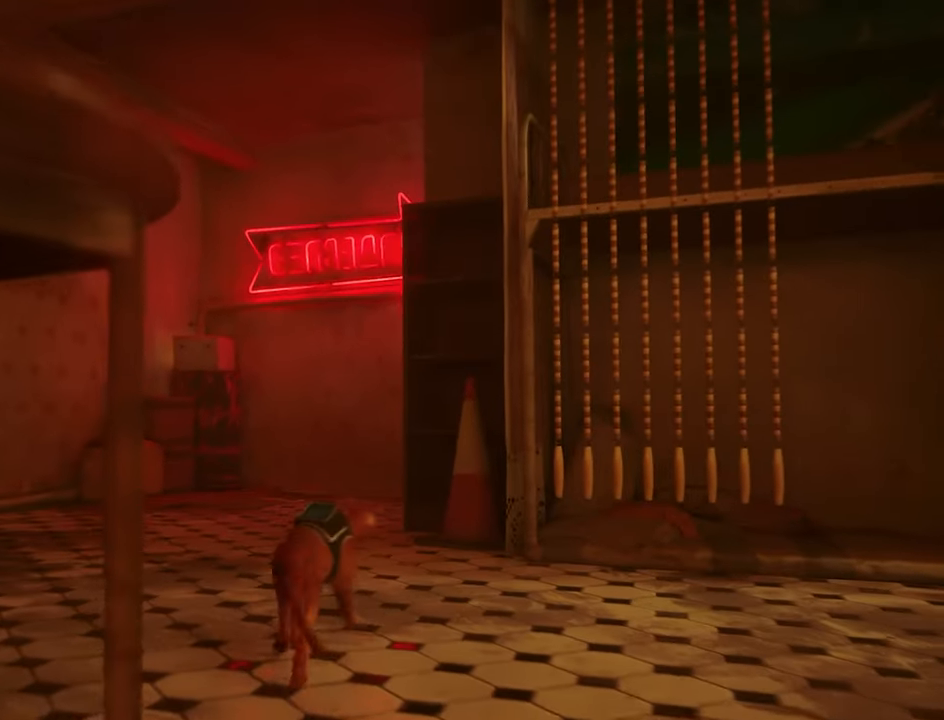
{"keys": ["w"], "mouse": [], "mouse_move": "left", "events": [[116, "d", "up"], [116, "shift", "up"]]}
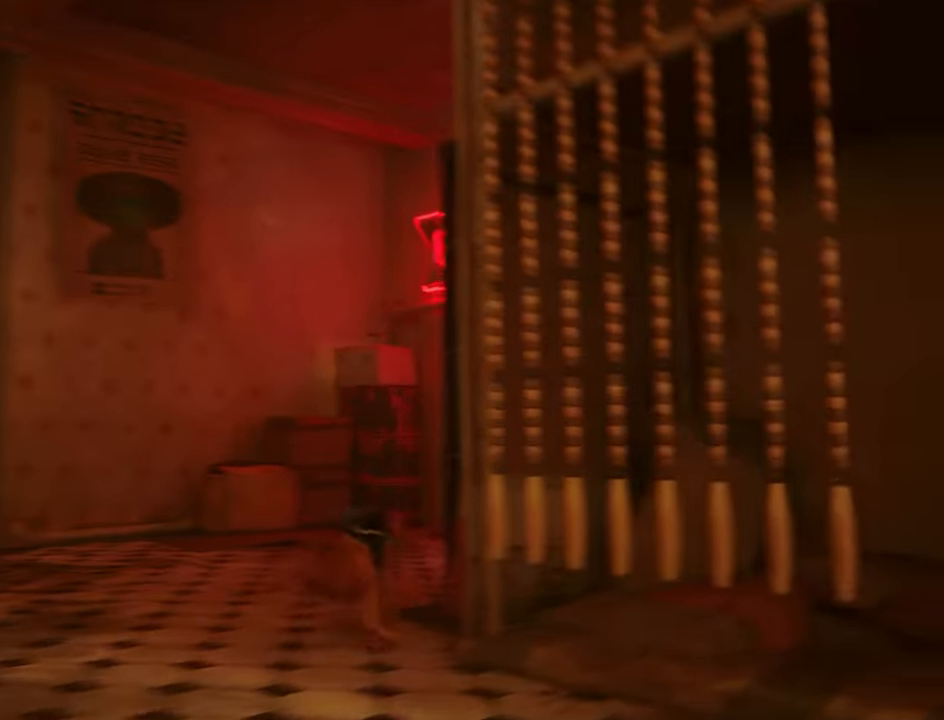
{"keys": ["d", "w"], "mouse": [], "mouse_move": "right", "events": [[83, "shift", "down"], [316, "shift", "up"], [500, "d", "down"]]}
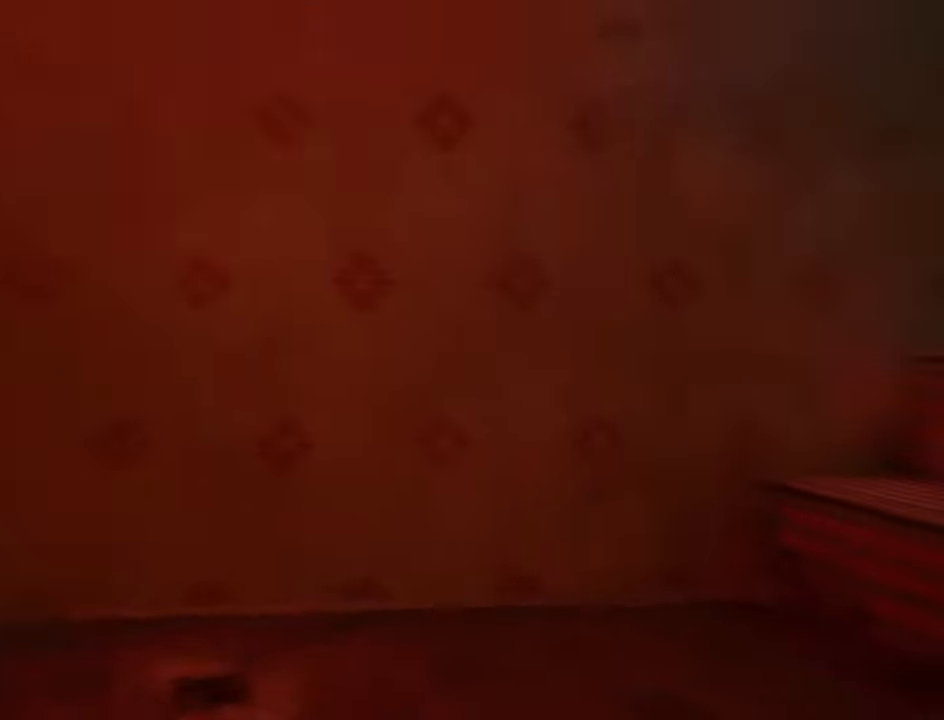
{"keys": ["d", "w"], "mouse": [], "mouse_move": "still", "events": []}
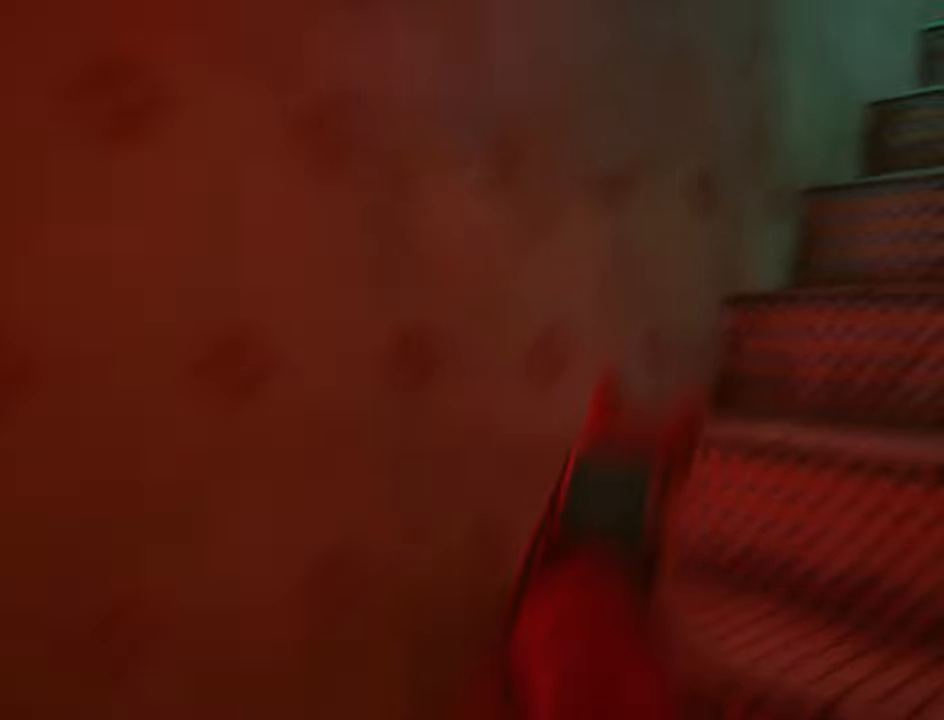
{"keys": ["d"], "mouse": [], "mouse_move": "still", "events": [[67, "w", "up"]]}
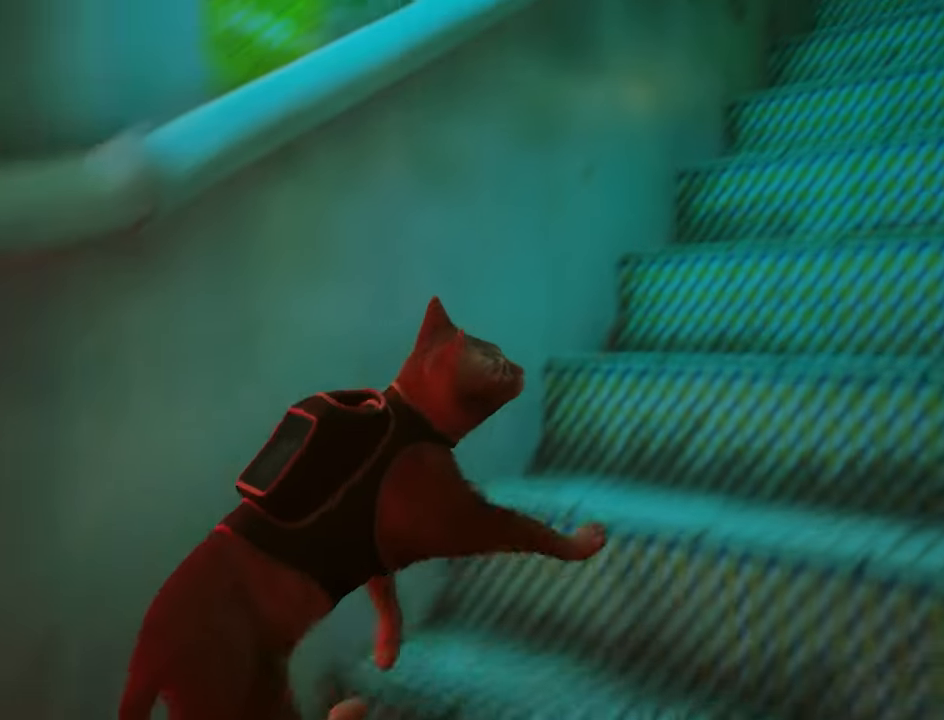
{"keys": ["w"], "mouse": [], "mouse_move": "still", "events": [[267, "w", "down"], [350, "d", "up"]]}
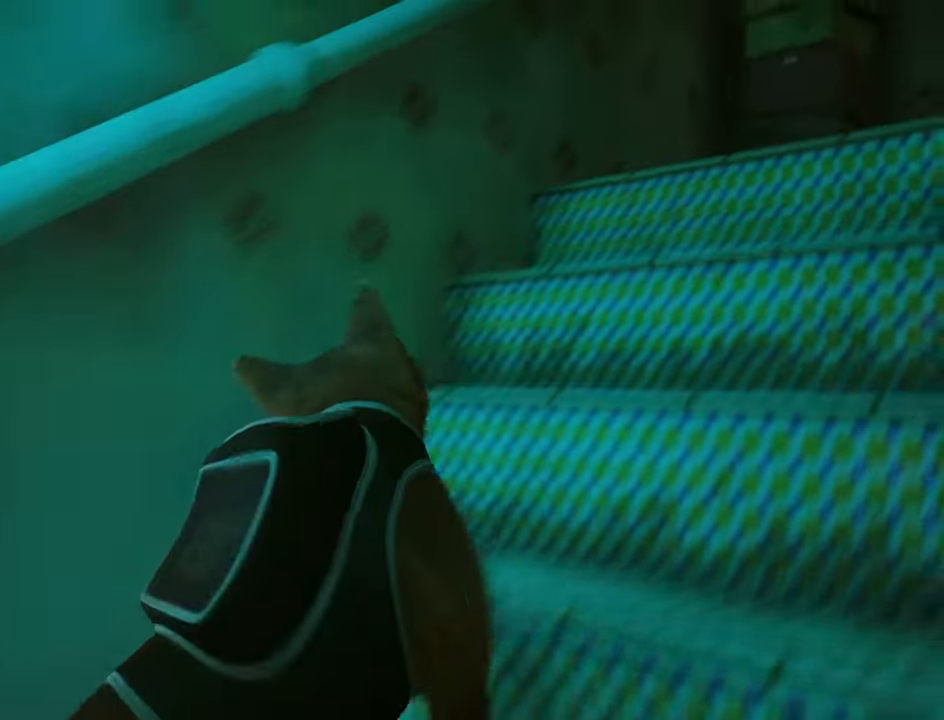
{"keys": ["d", "shift", "w"], "mouse": [], "mouse_move": "still", "events": [[50, "shift", "down"], [283, "d", "down"]]}
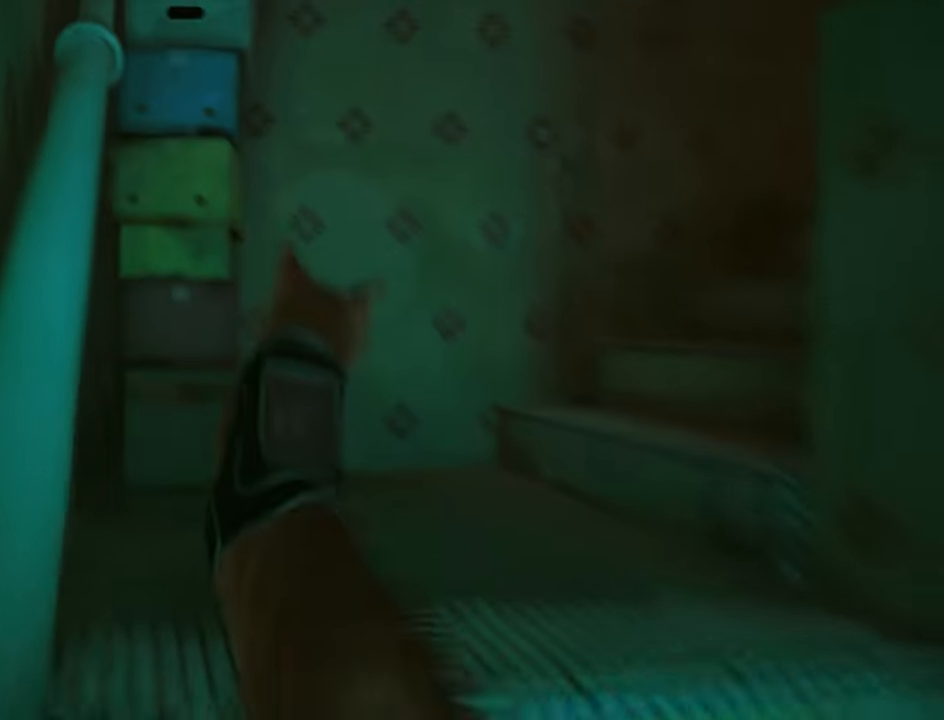
{"keys": ["d", "shift", "w"], "mouse": [], "mouse_move": "still", "events": []}
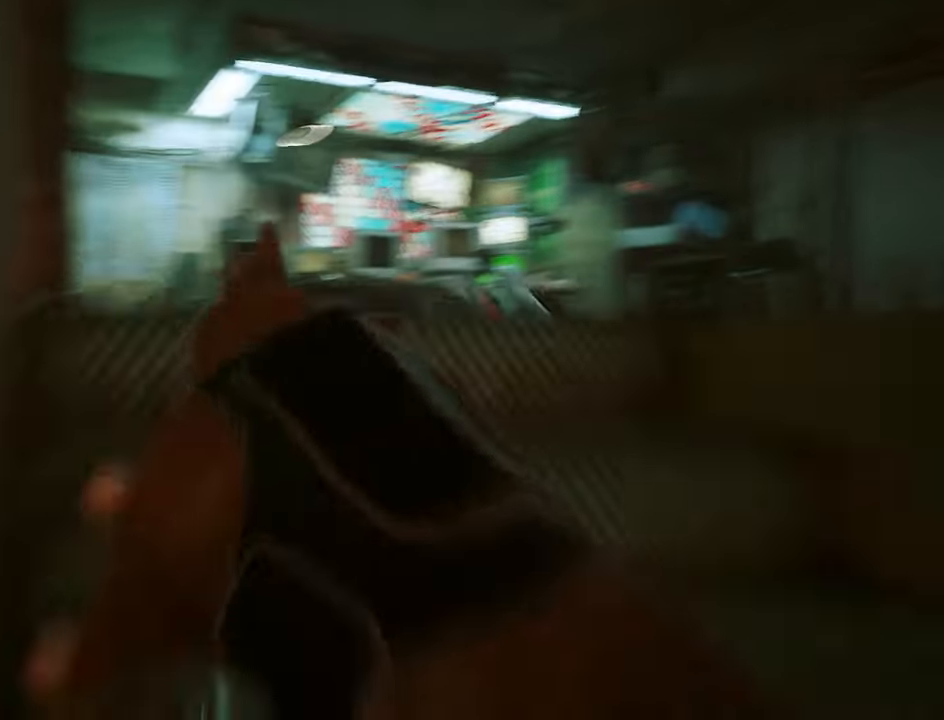
{"keys": ["shift", "w"], "mouse": [], "mouse_move": "still", "events": [[117, "d", "up"]]}
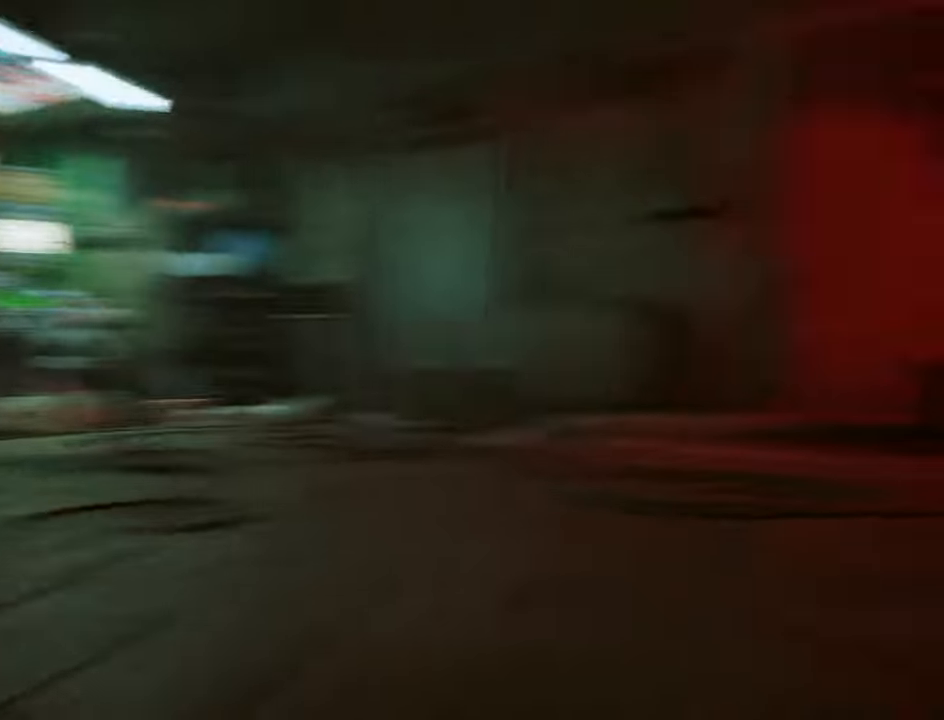
{"keys": ["a"], "mouse": [], "mouse_move": "up-right", "events": [[50, "w", "up"], [133, "shift", "up"], [417, "a", "down"]]}
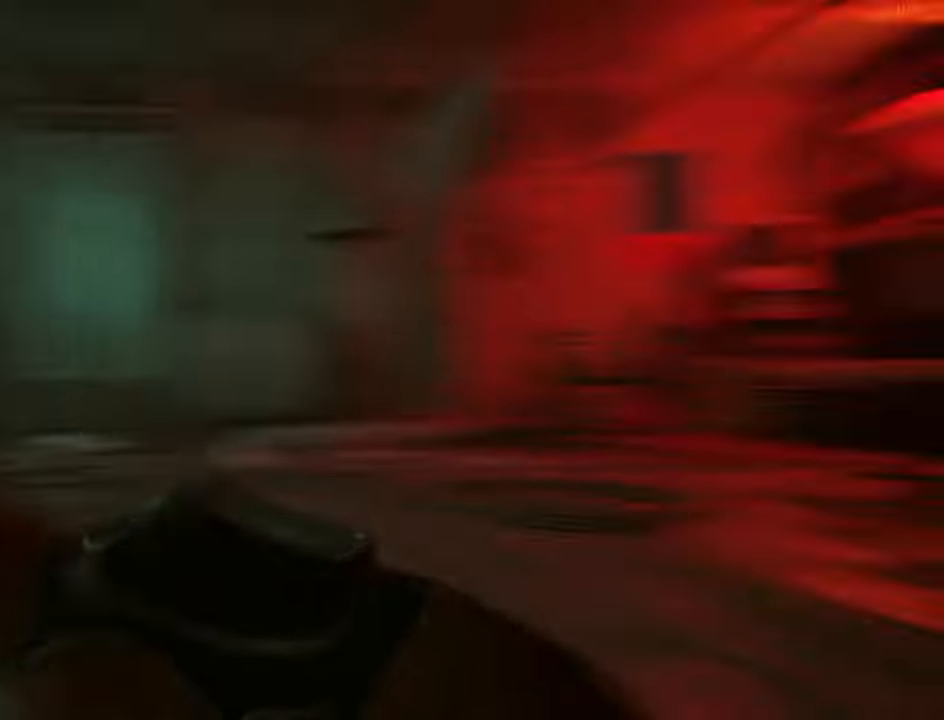
{"keys": ["w"], "mouse": [], "mouse_move": "down", "events": [[67, "a", "up"], [350, "w", "down"]]}
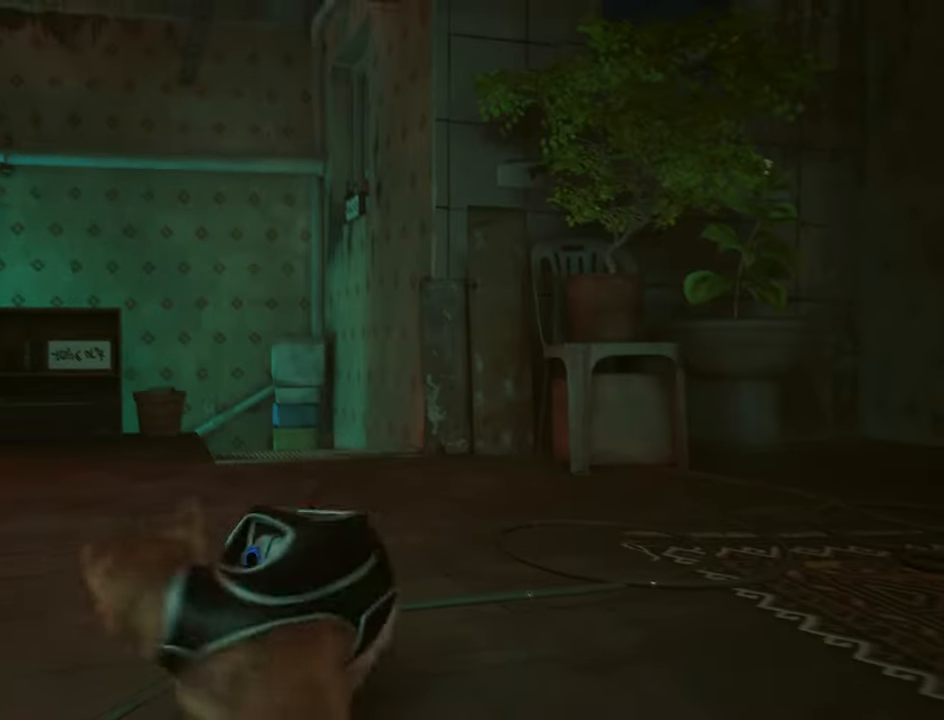
{"keys": [], "mouse": [], "mouse_move": "left", "events": [[317, "w", "up"]]}
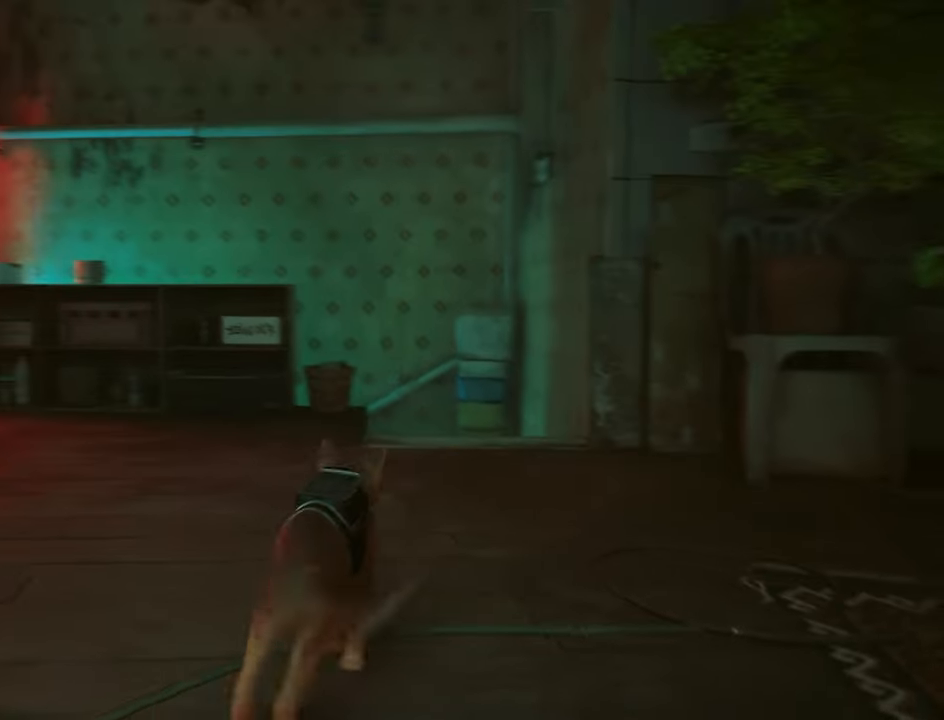
{"keys": [], "mouse": [], "mouse_move": "left", "events": [[50, "w", "down"], [367, "w", "up"]]}
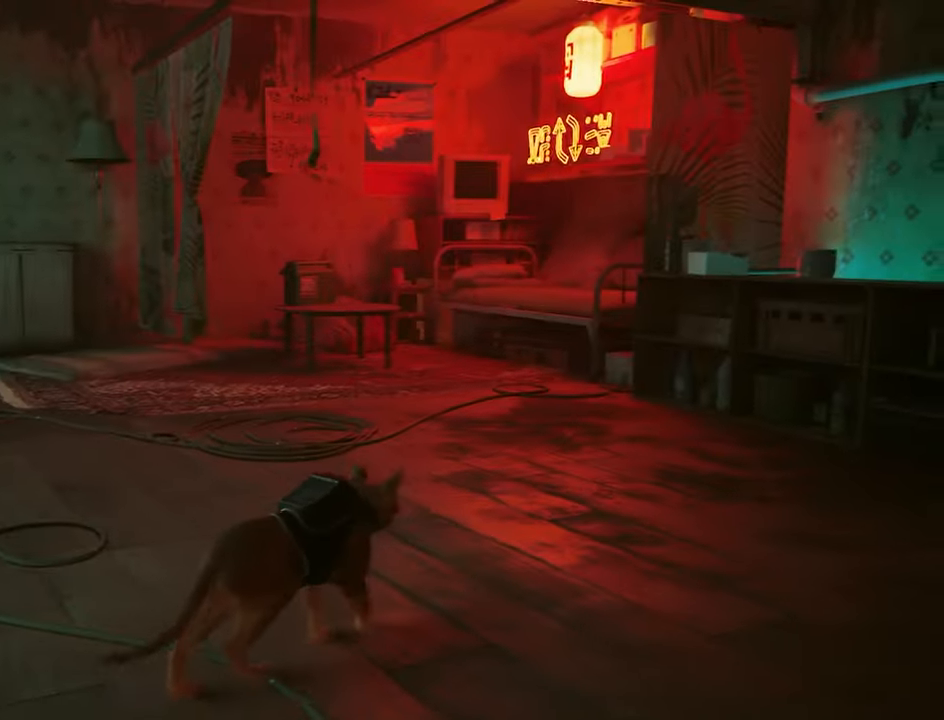
{"keys": ["w"], "mouse": [], "mouse_move": "still", "events": [[67, "w", "down"]]}
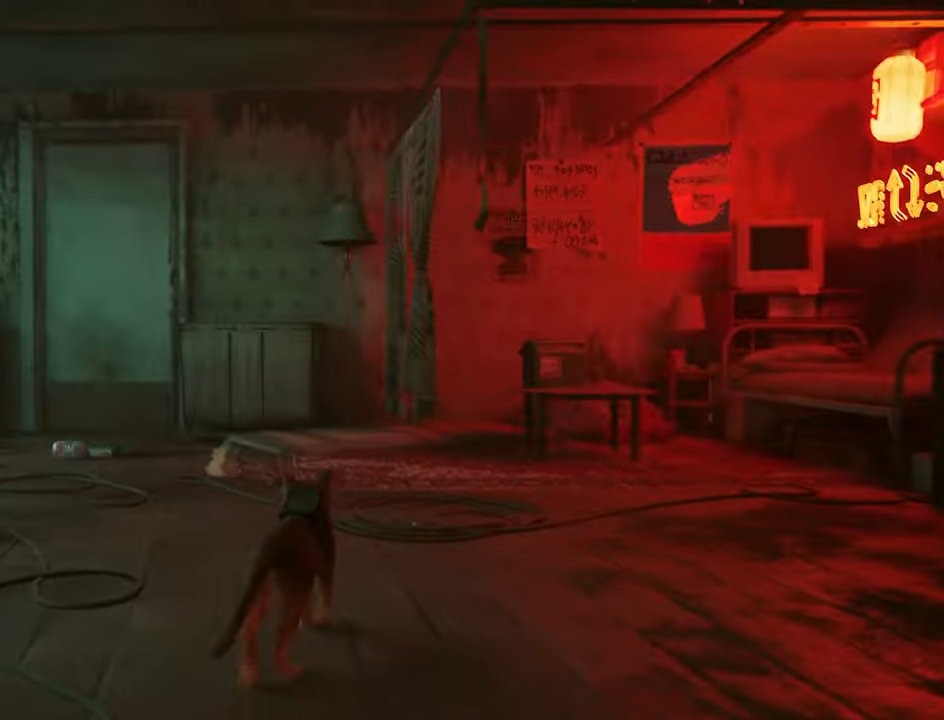
{"keys": [], "mouse": [], "mouse_move": "still", "events": [[217, "a", "down"], [400, "a", "up"], [450, "w", "up"]]}
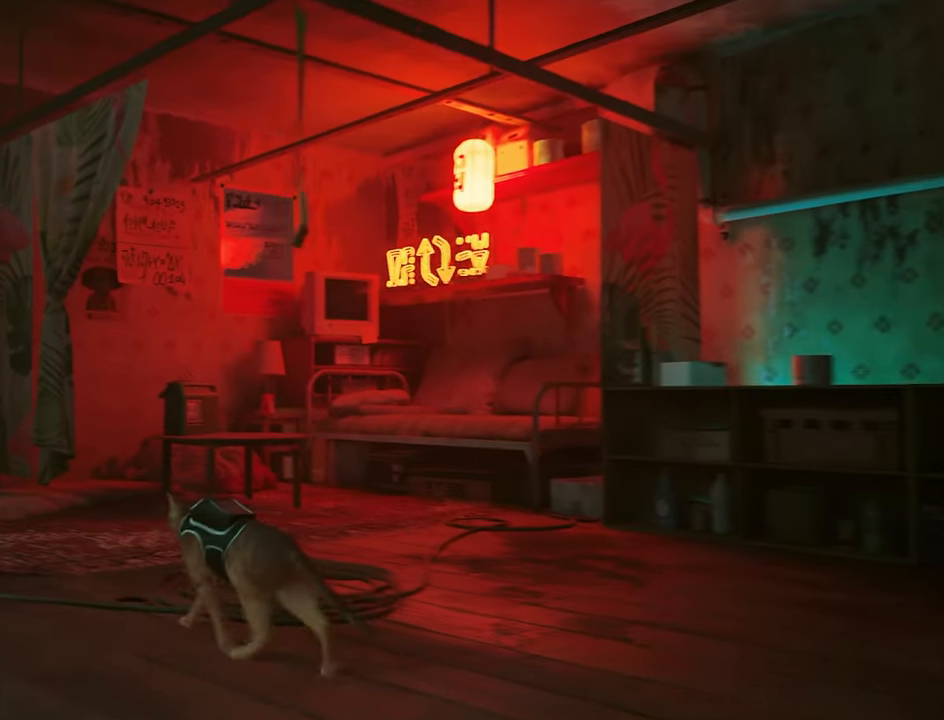
{"keys": [], "mouse": [], "mouse_move": "right", "events": []}
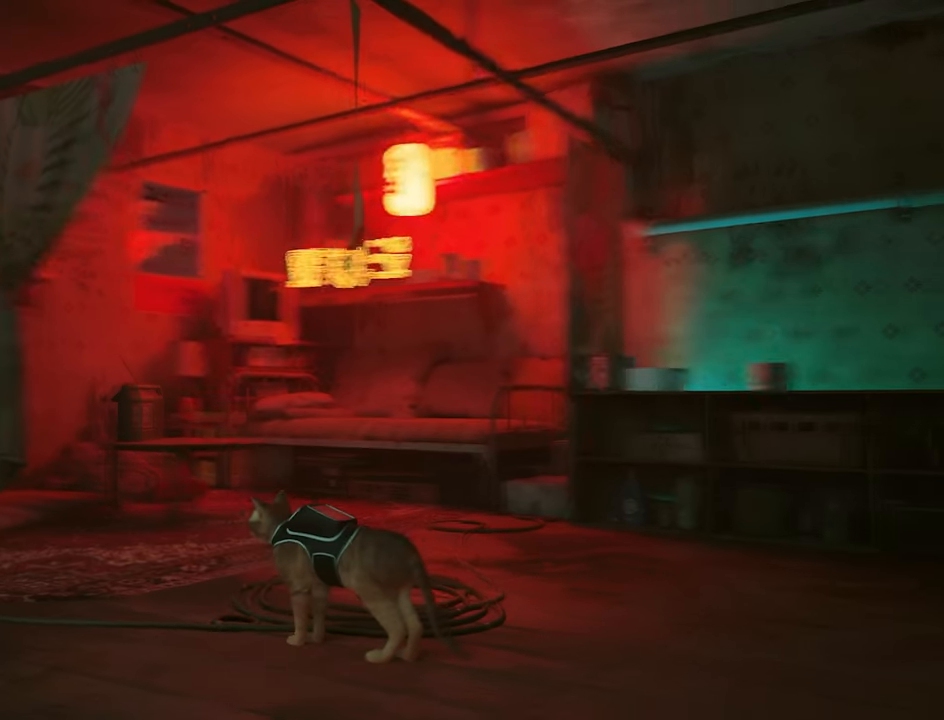
{"keys": ["w"], "mouse": [], "mouse_move": "still", "events": [[200, "w", "down"]]}
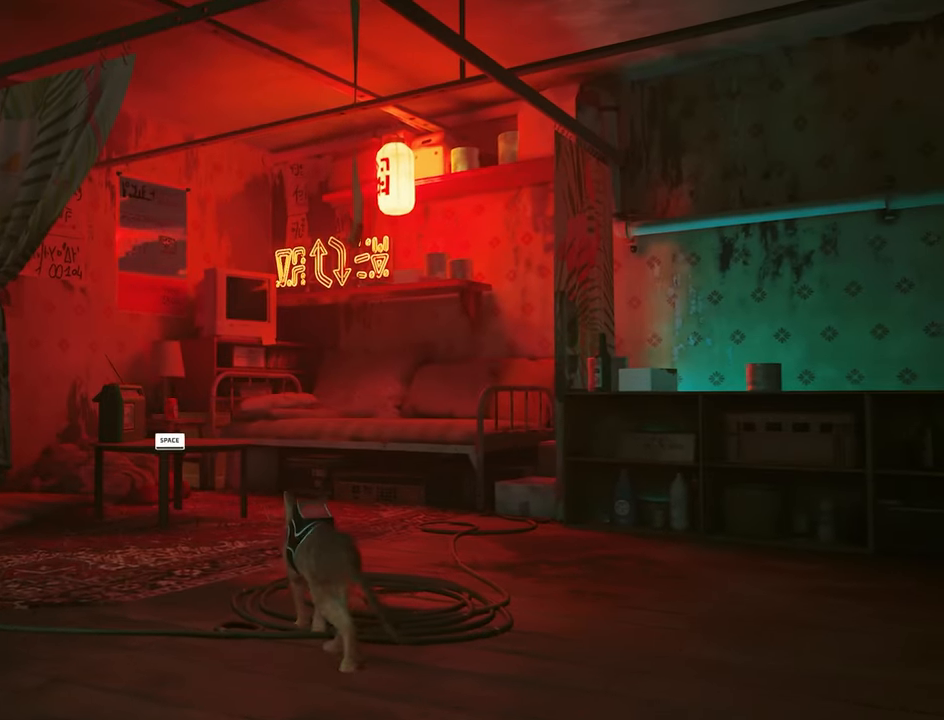
{"keys": ["w"], "mouse": [], "mouse_move": "still", "events": []}
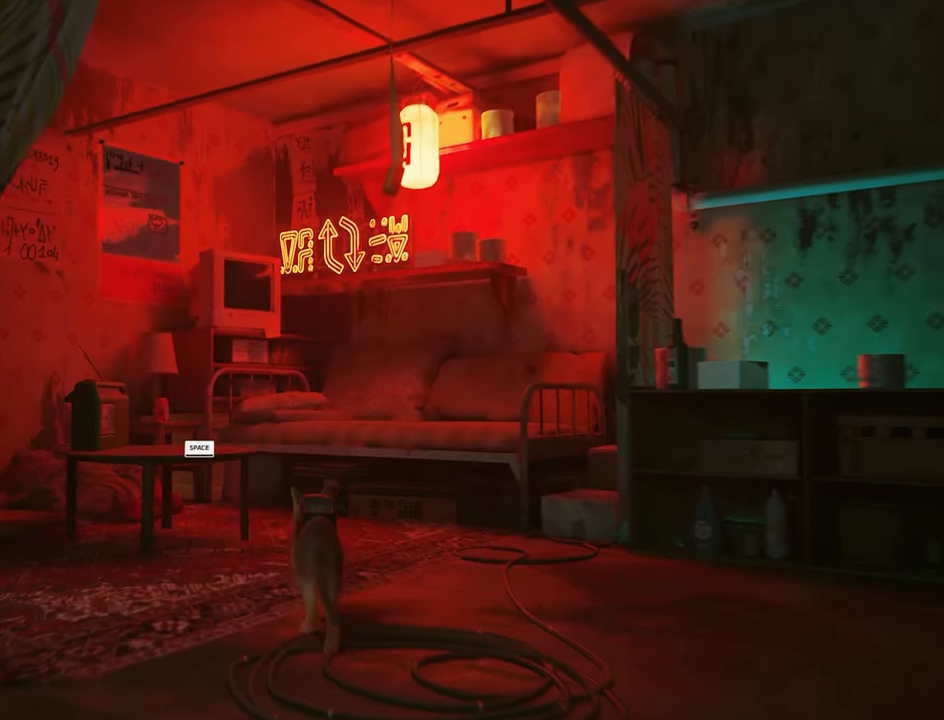
{"keys": ["w"], "mouse": [], "mouse_move": "still", "events": [[234, "d", "down"], [417, "d", "up"]]}
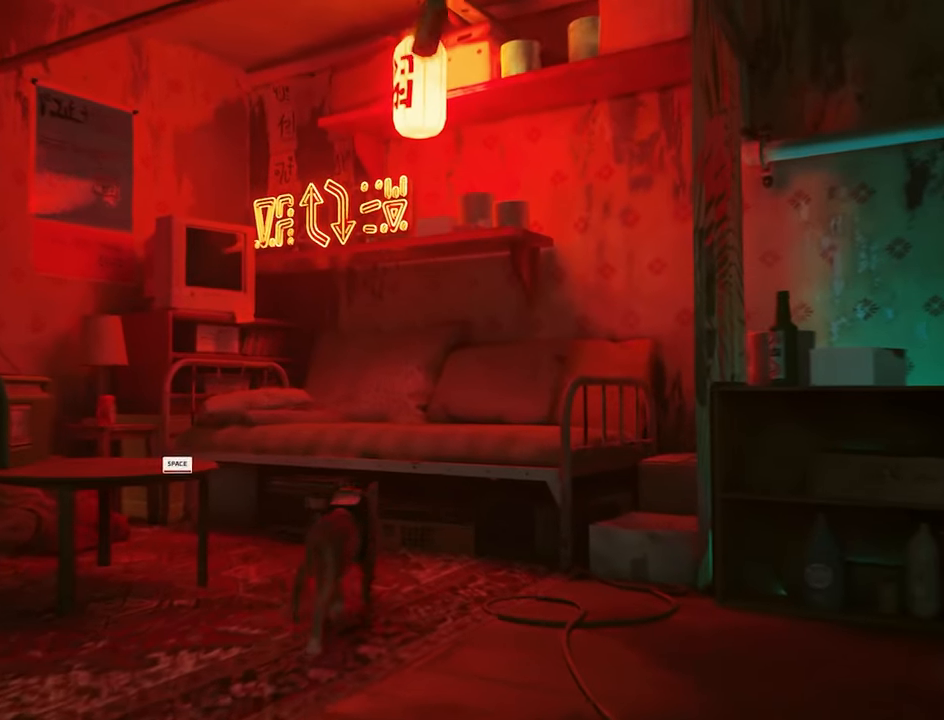
{"keys": [], "mouse": [], "mouse_move": "still", "events": [[17, "space", "down"], [150, "space", "up"], [334, "w", "up"]]}
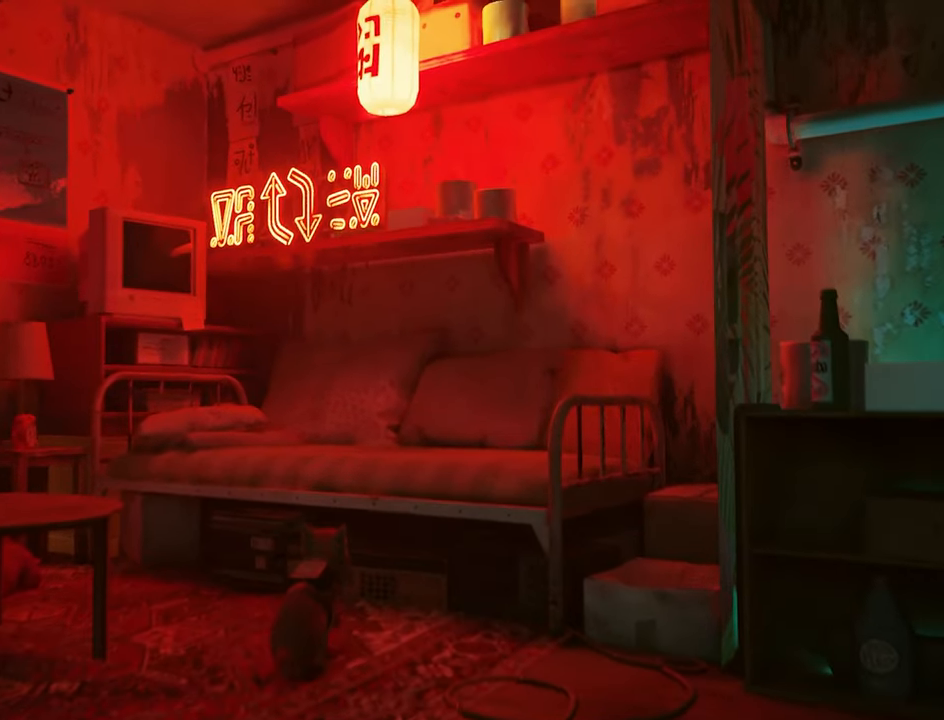
{"keys": [], "mouse": [], "mouse_move": "still", "events": []}
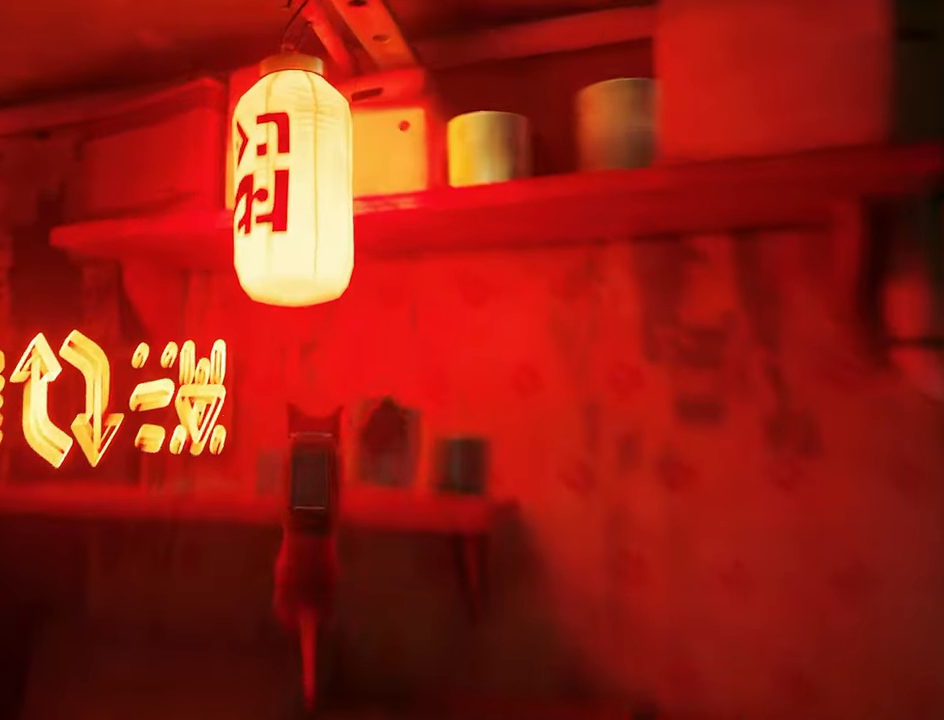
{"keys": ["a"], "mouse": [], "mouse_move": "still"}
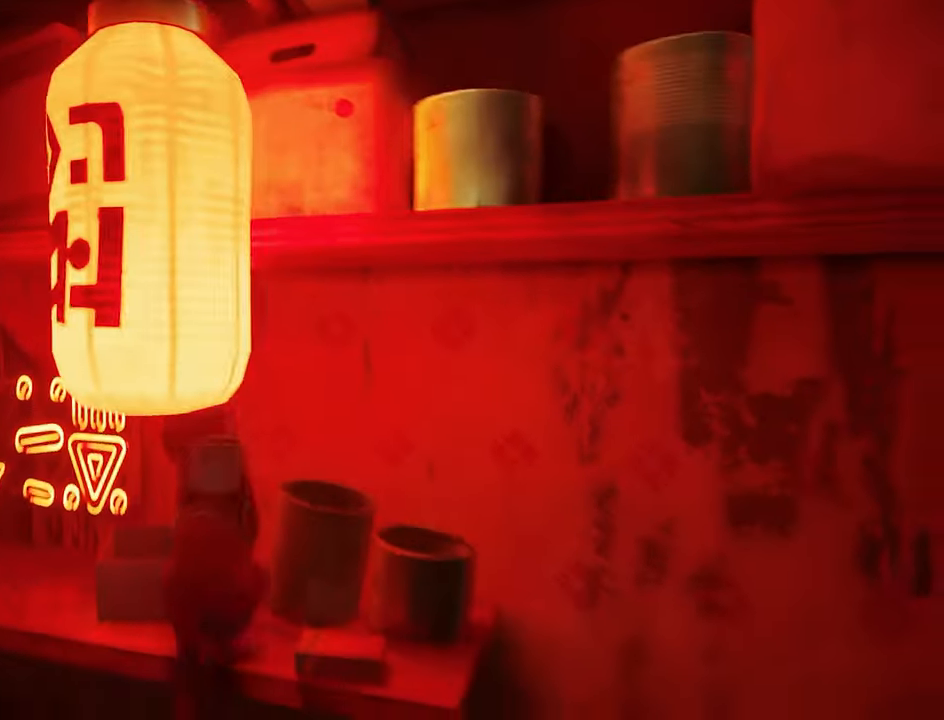
{"keys": ["a"], "mouse": [], "events": [[200, "a", "up"], [484, "a", "down"]]}
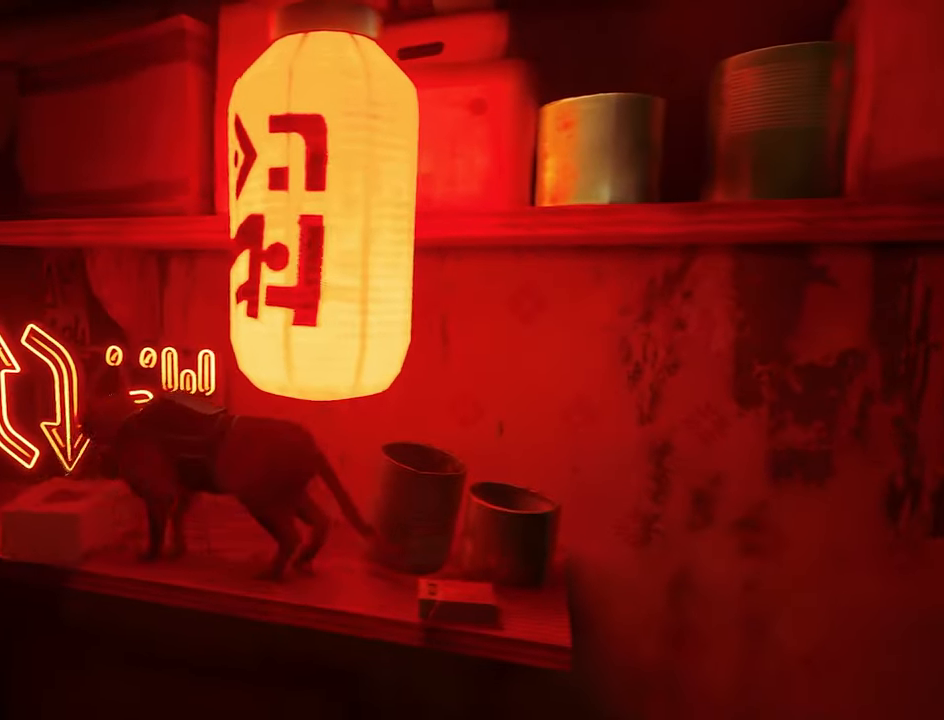
{"keys": ["a"], "mouse": [], "mouse_move": "still", "events": []}
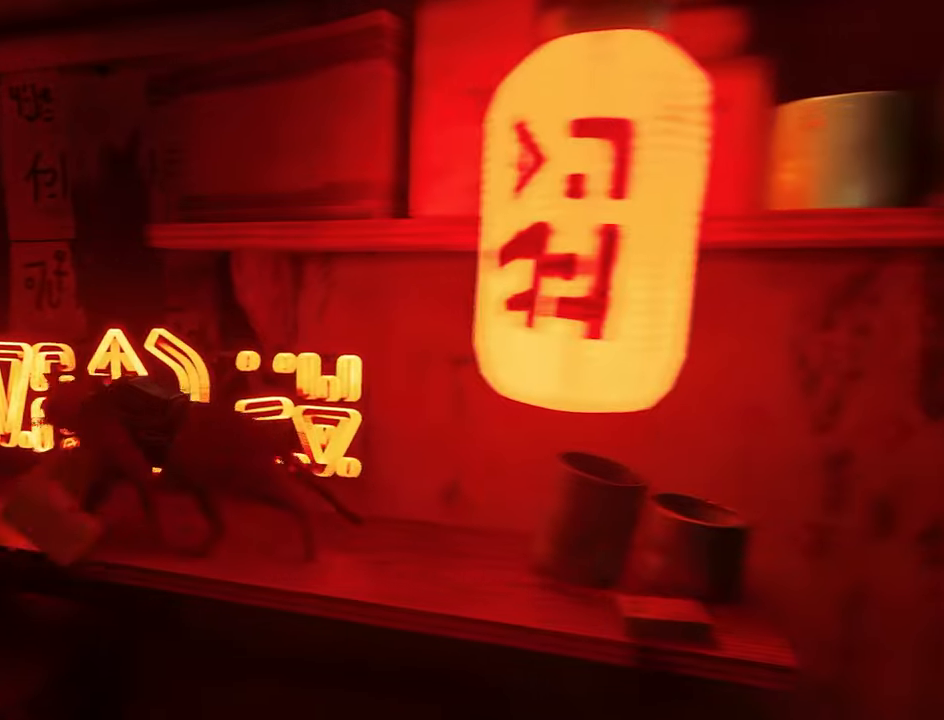
{"keys": ["d"], "mouse": [], "mouse_move": "still", "events": [[133, "a", "up"], [183, "w", "down"], [416, "d", "down"], [466, "w", "up"]]}
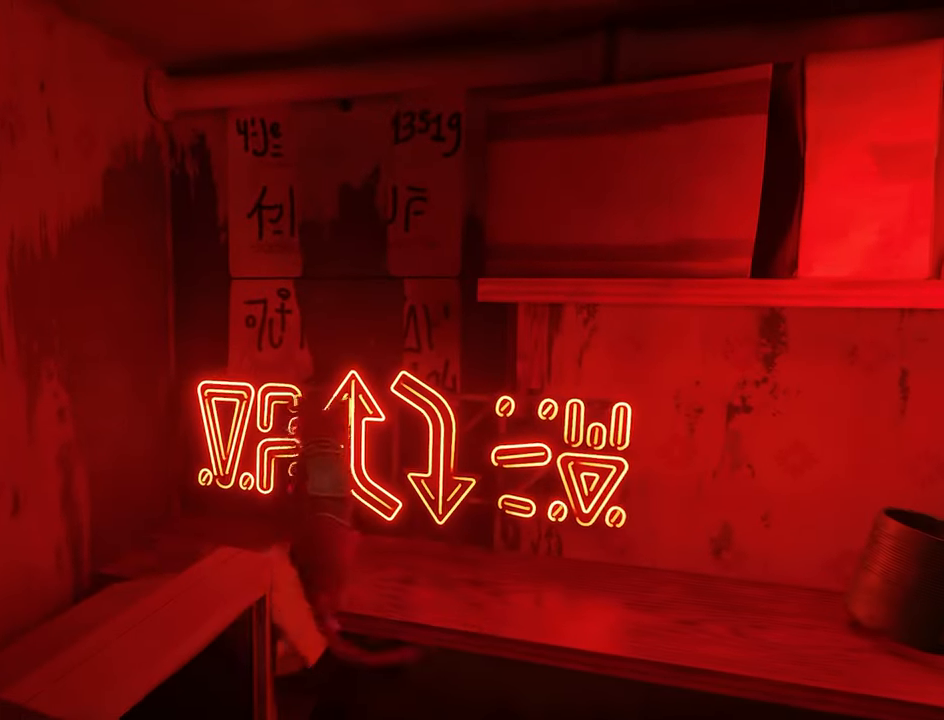
{"keys": [], "mouse": [], "mouse_move": "right", "events": [[66, "d", "up"], [300, "d", "down"], [483, "d", "up"]]}
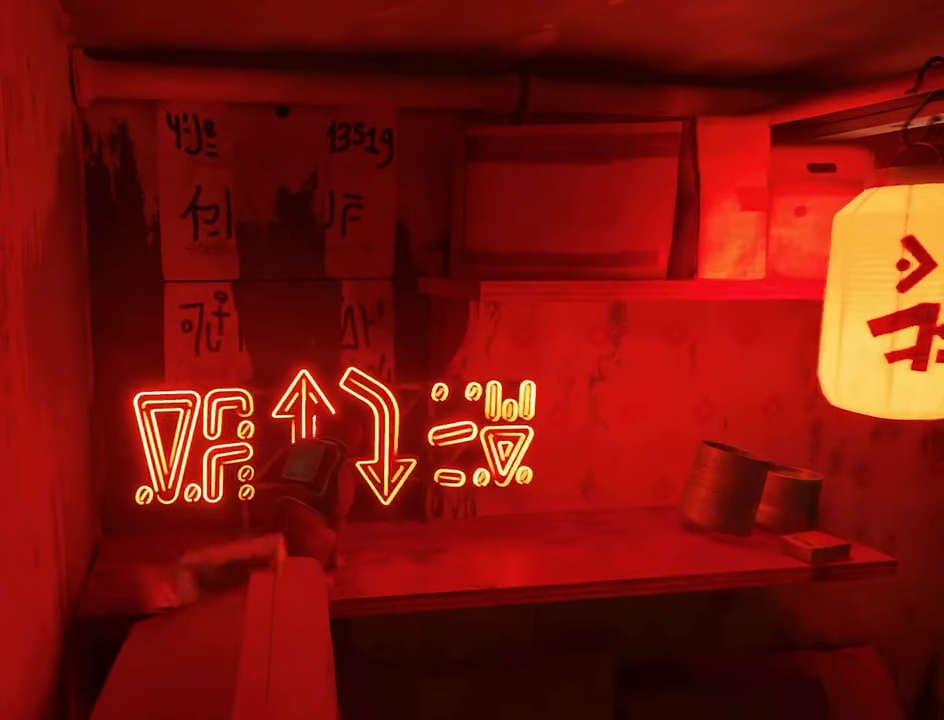
{"keys": ["d"], "mouse": [], "mouse_move": "right", "events": [[216, "w", "down"], [366, "d", "down"], [400, "w", "up"]]}
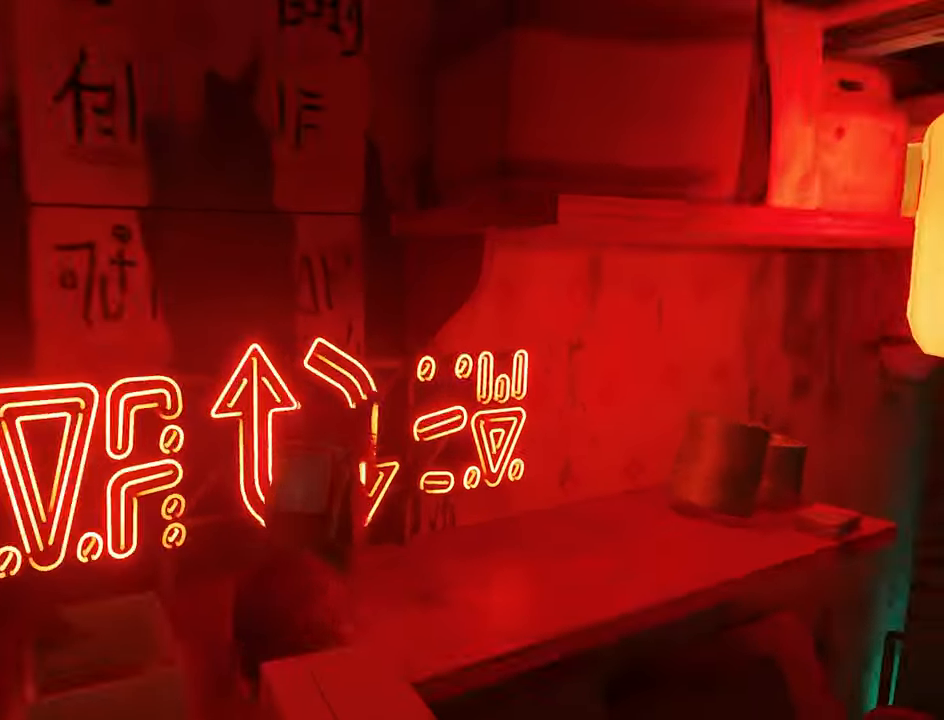
{"keys": ["a"], "mouse": [], "mouse_move": "left", "events": [[50, "d", "up"], [283, "a", "down"]]}
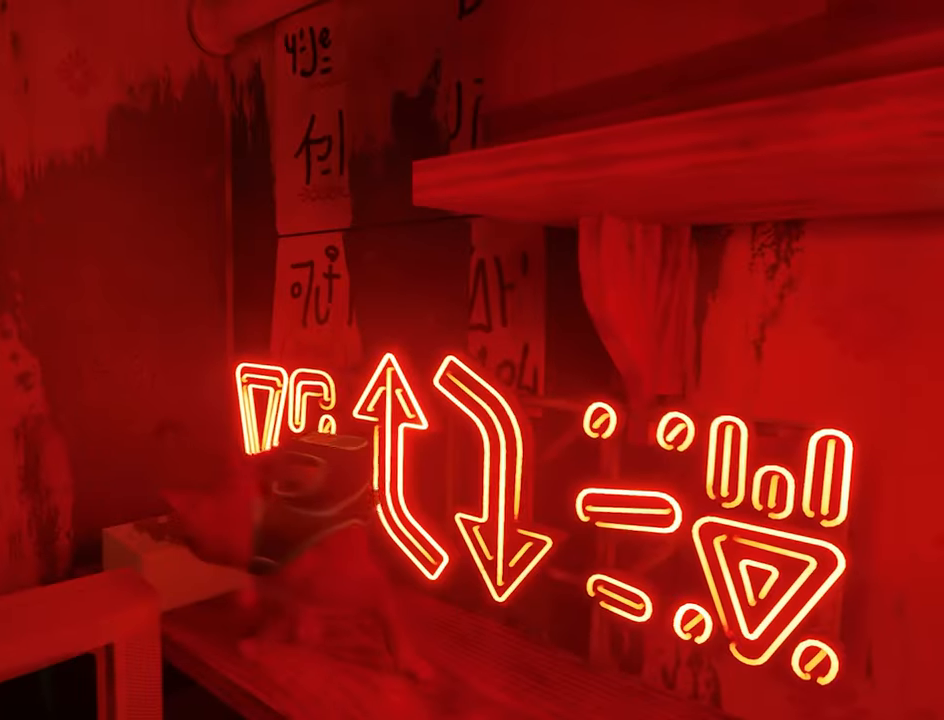
{"keys": [], "mouse": [], "mouse_move": "left", "events": [[66, "w", "down"], [283, "w", "up"], [333, "a", "up"]]}
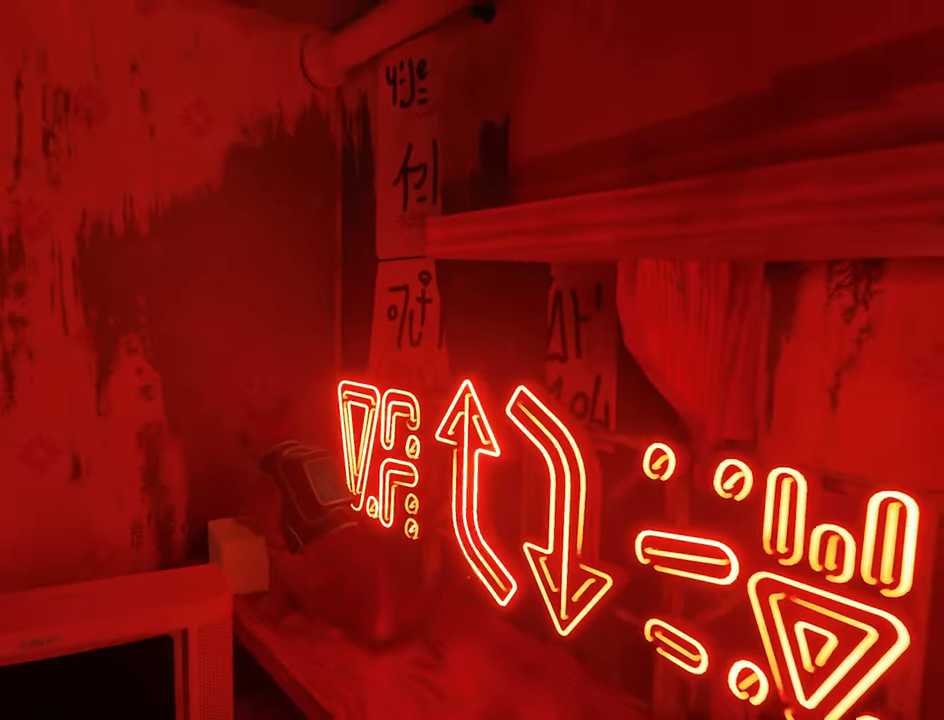
{"keys": ["a", "s"], "mouse": [], "mouse_move": "still", "events": [[116, "a", "down"], [450, "s", "down"]]}
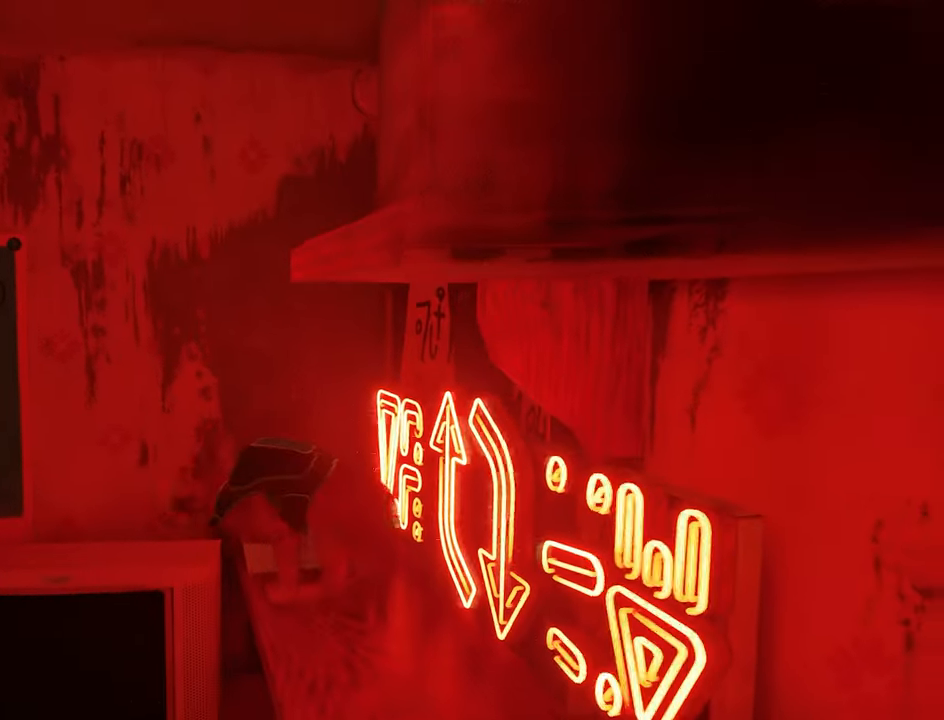
{"keys": [], "mouse": [], "mouse_move": "still", "events": [[83, "s", "up"], [183, "a", "up"]]}